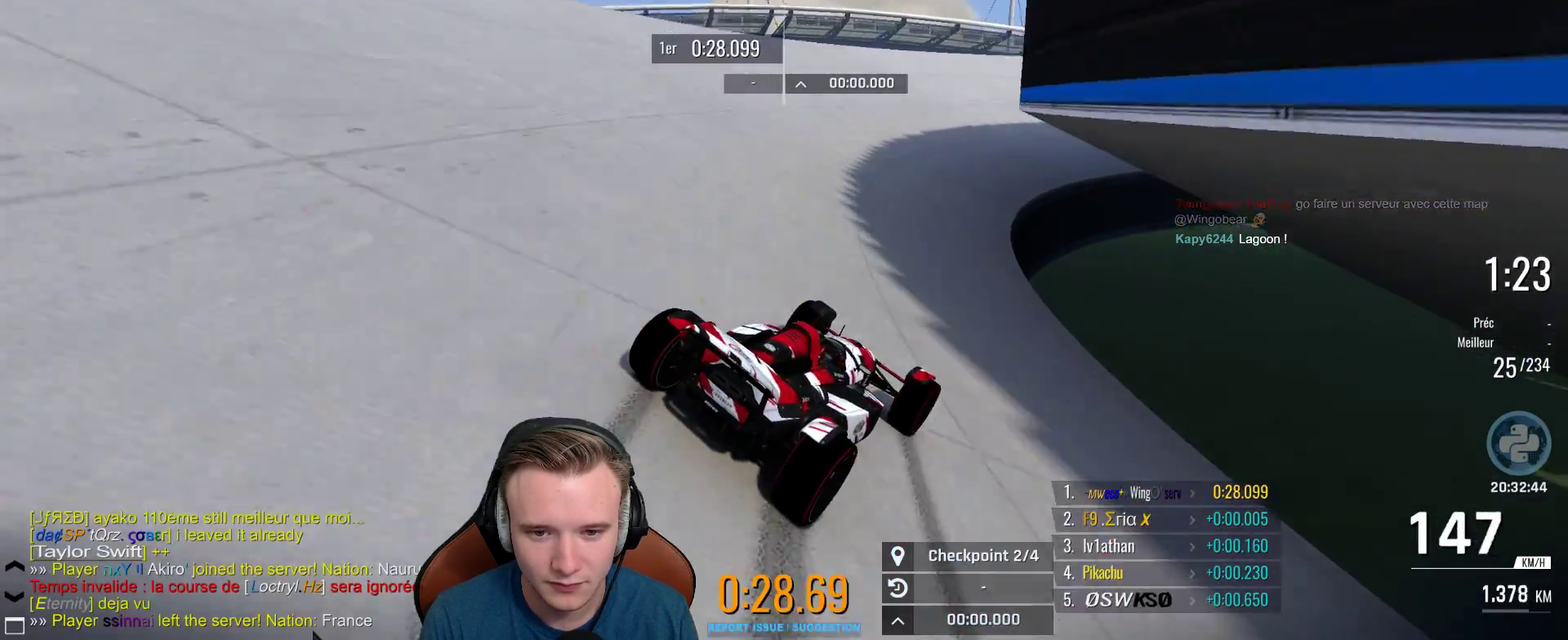
Gameplay with a controller (Xbox layout); each line is a JSON object with the inputs held at the frame after it. "events" lists button and stick changes between this image and that frame as [ms after this image, input, new state], when the widget could be followed in between.
{"buttons": ["A"], "left_stick": "right", "right_stick": "center", "events": [[133, "left_stick", "right"], [217, "left_stick", "center"], [433, "left_stick", "right"]]}
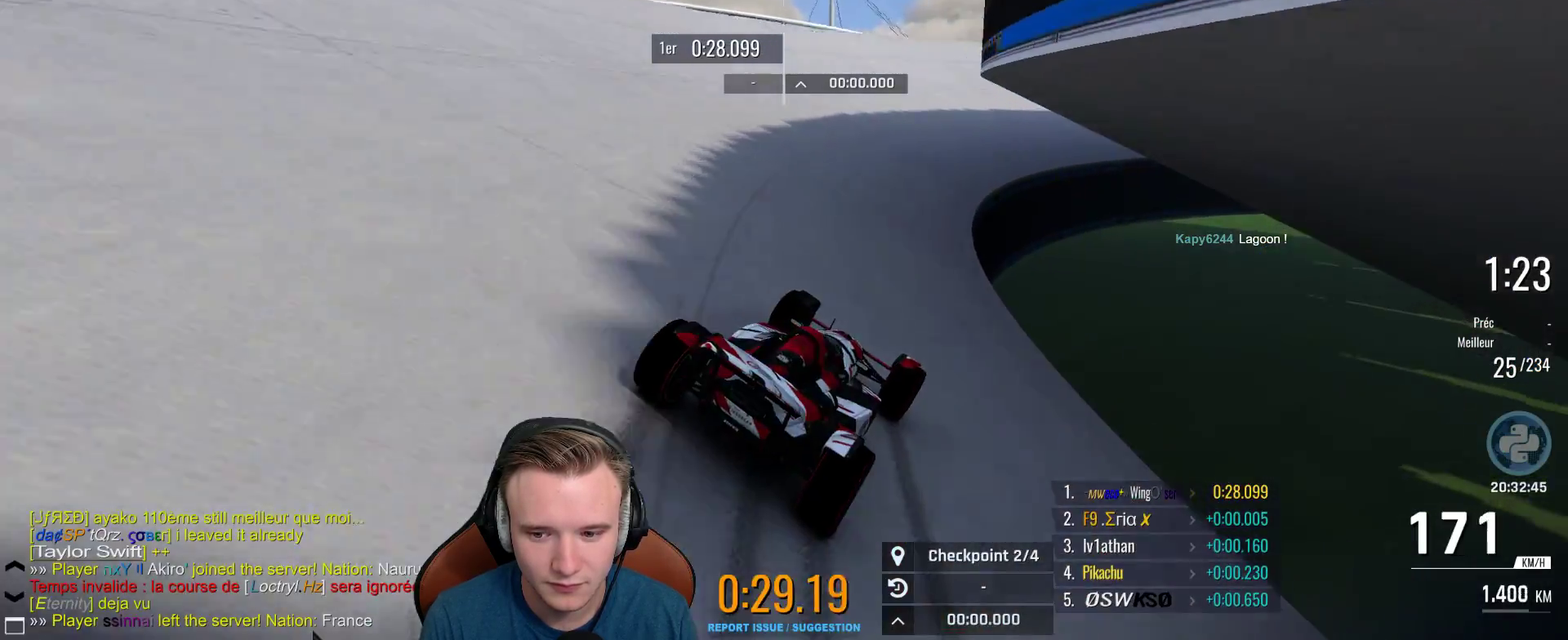
{"buttons": ["A"], "left_stick": "center", "right_stick": "center", "events": [[50, "left_stick", "center"], [167, "left_stick", "right"], [267, "left_stick", "center"], [350, "left_stick", "right"], [500, "left_stick", "center"]]}
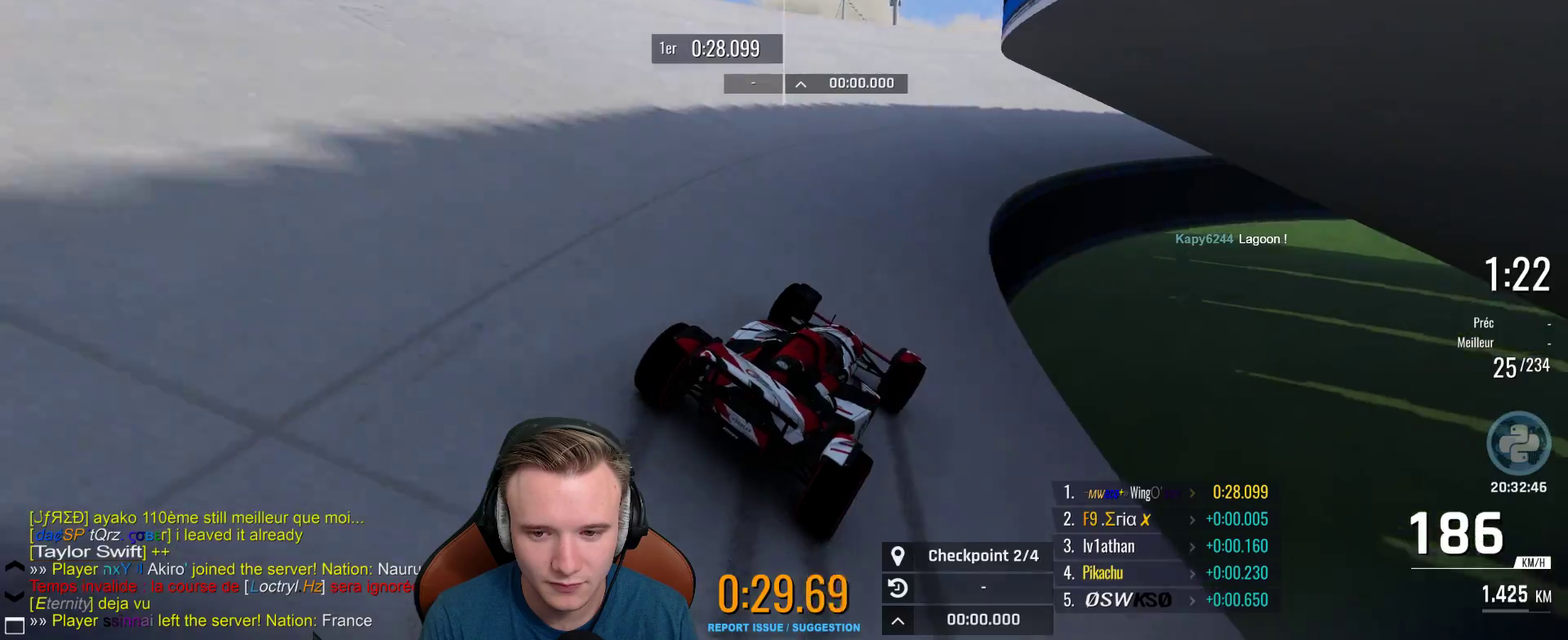
{"buttons": ["A"], "left_stick": "right", "right_stick": "center", "events": [[67, "left_stick", "right"], [200, "left_stick", "center"], [283, "left_stick", "right"], [417, "left_stick", "center"], [467, "left_stick", "right"]]}
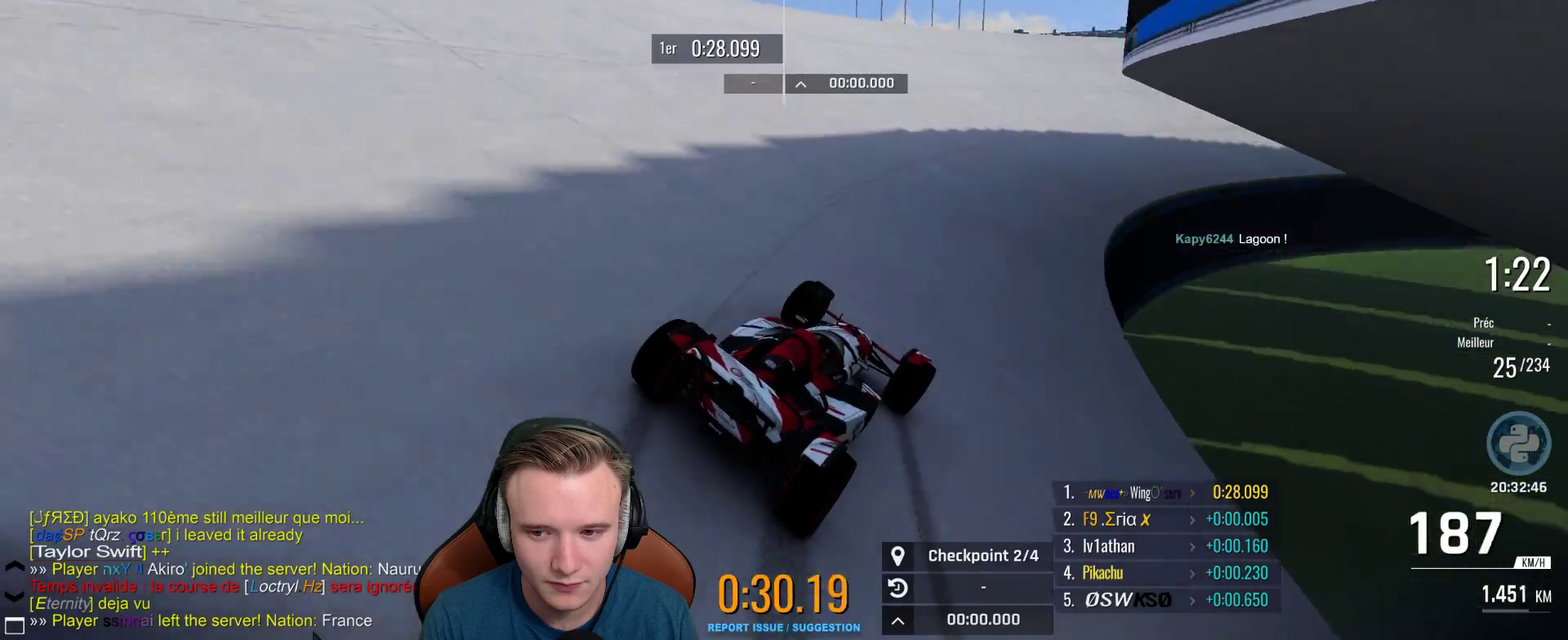
{"buttons": ["A"], "left_stick": "right", "right_stick": "center", "events": []}
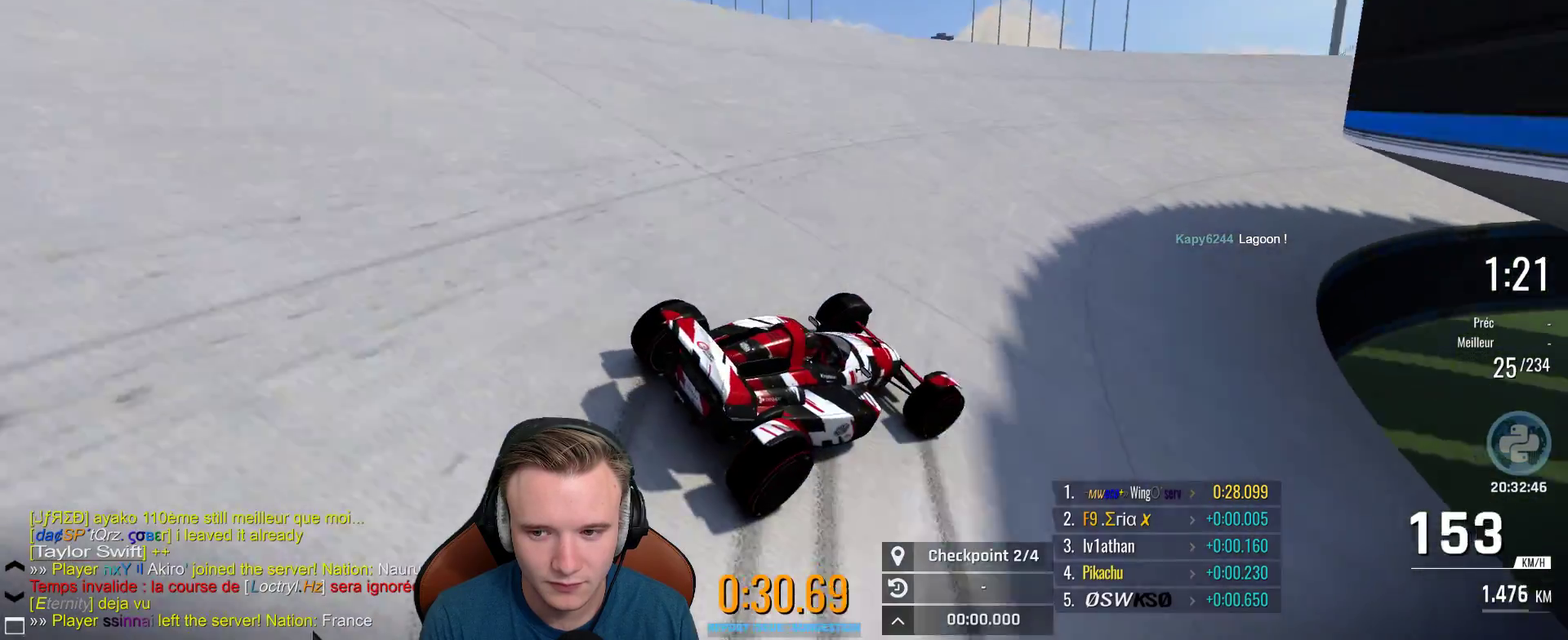
{"buttons": ["A"], "left_stick": "center", "right_stick": "center", "events": [[417, "left_stick", "center"]]}
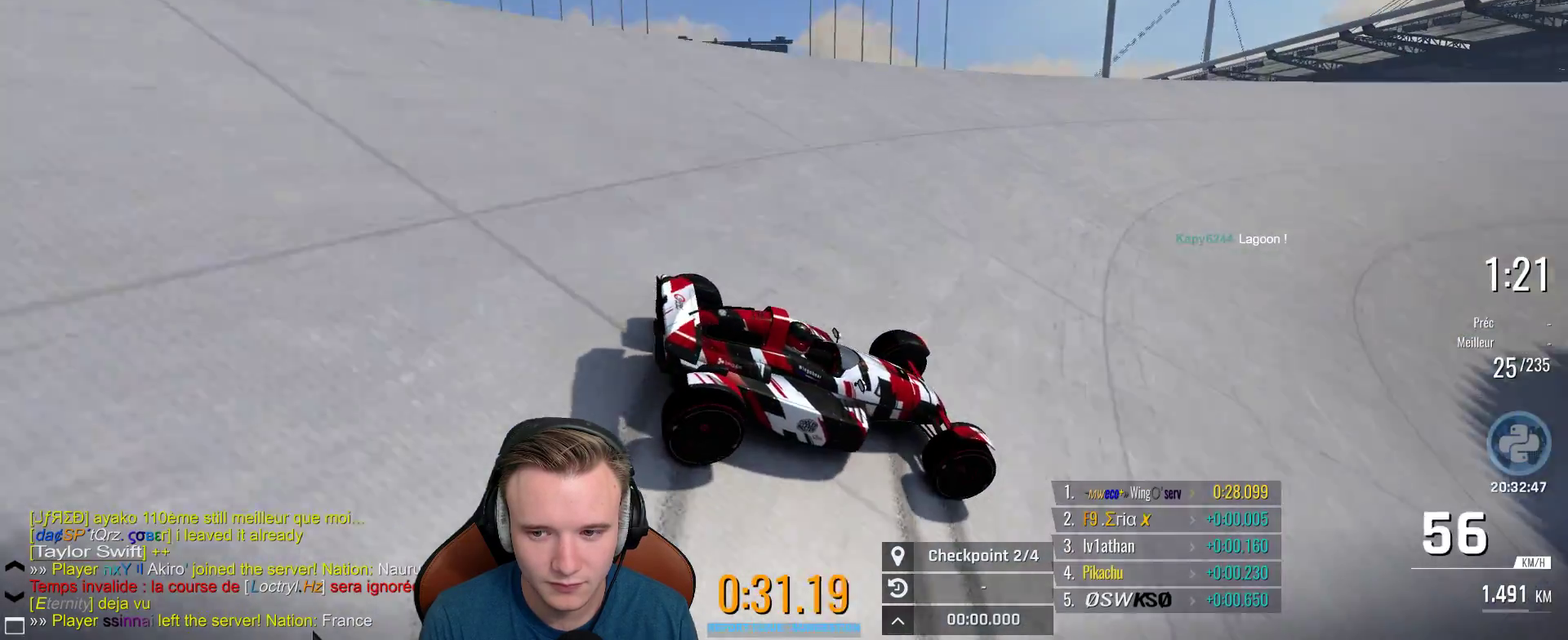
{"buttons": ["A"], "left_stick": "right", "right_stick": "center", "events": [[183, "left_stick", "right"]]}
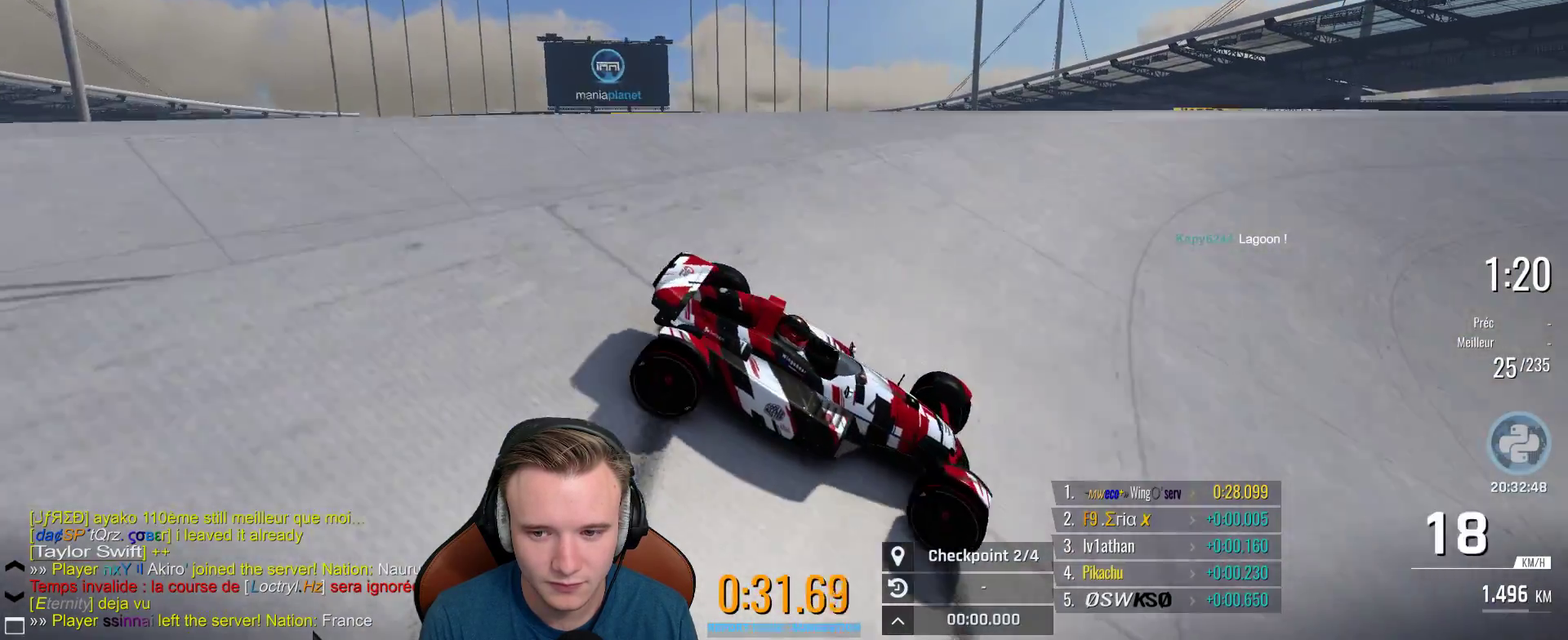
{"buttons": ["A"], "left_stick": "left", "right_stick": "center", "events": [[367, "left_stick", "up-left"], [417, "left_stick", "left"]]}
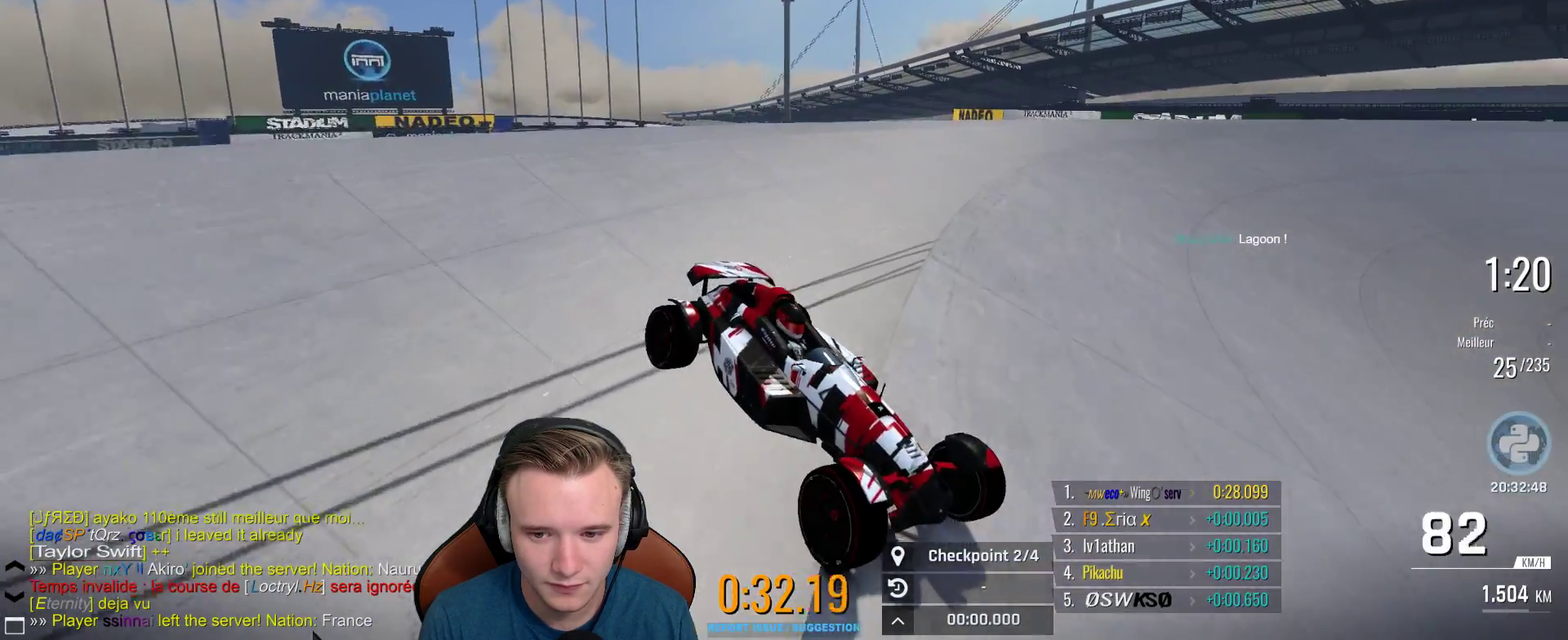
{"buttons": ["A"], "left_stick": "up-right", "right_stick": "center", "events": [[367, "left_stick", "up-left"], [450, "left_stick", "up-right"]]}
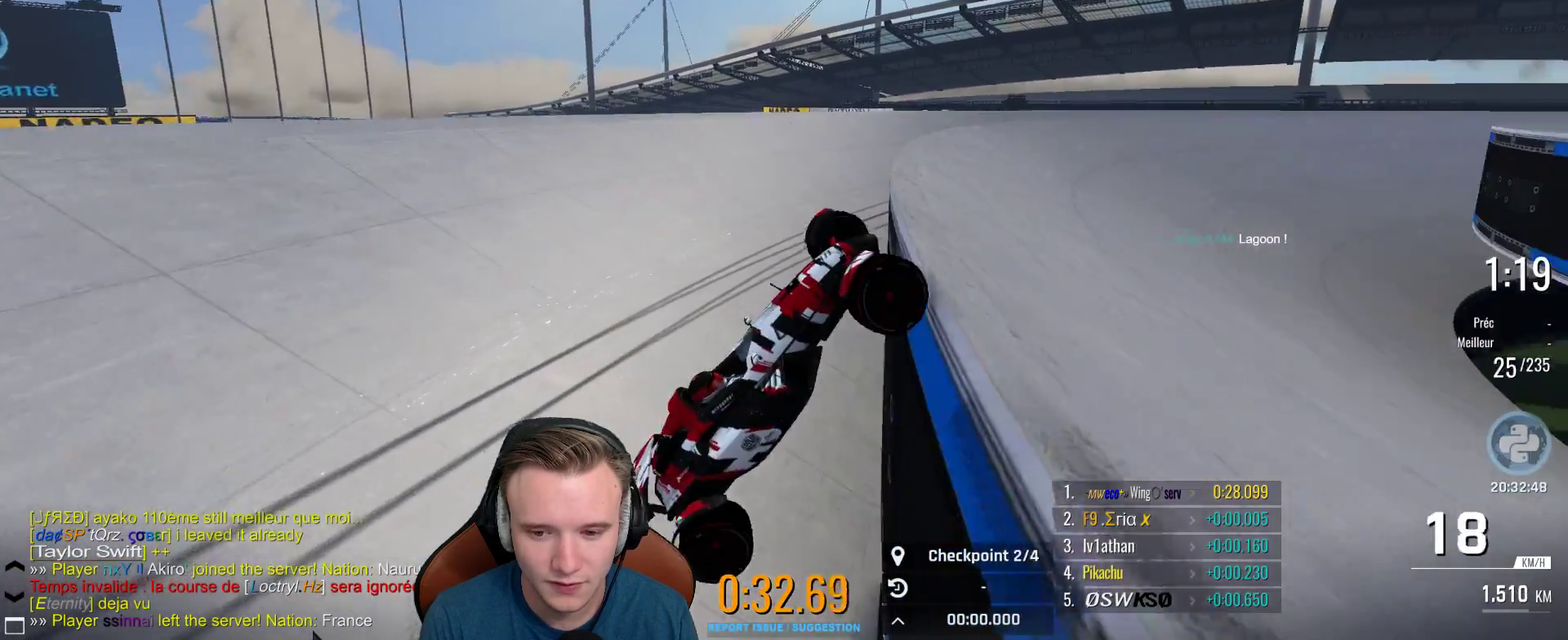
{"buttons": ["A", "L1"], "left_stick": "right", "right_stick": "center", "events": [[83, "left_stick", "right"], [500, "L1", "down"]]}
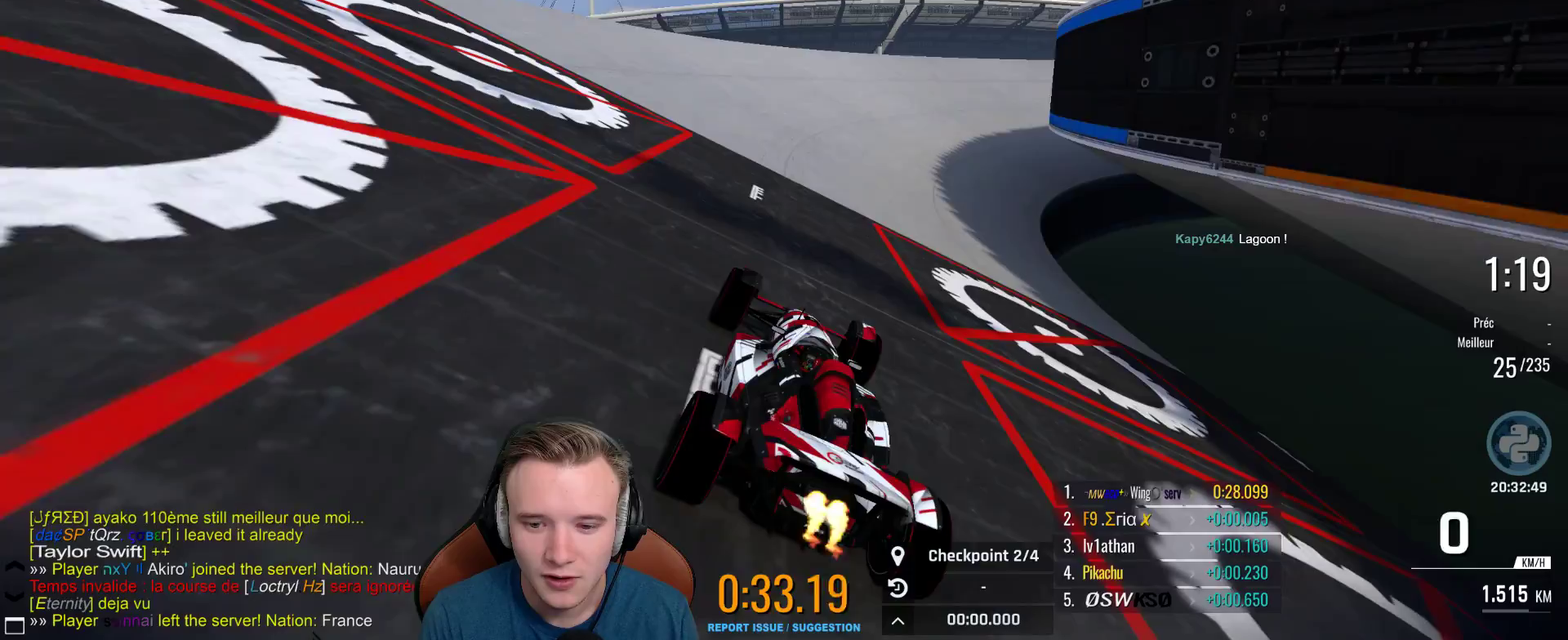
{"buttons": ["A"], "left_stick": "center", "right_stick": "center", "events": [[50, "left_stick", "center"], [117, "L1", "up"]]}
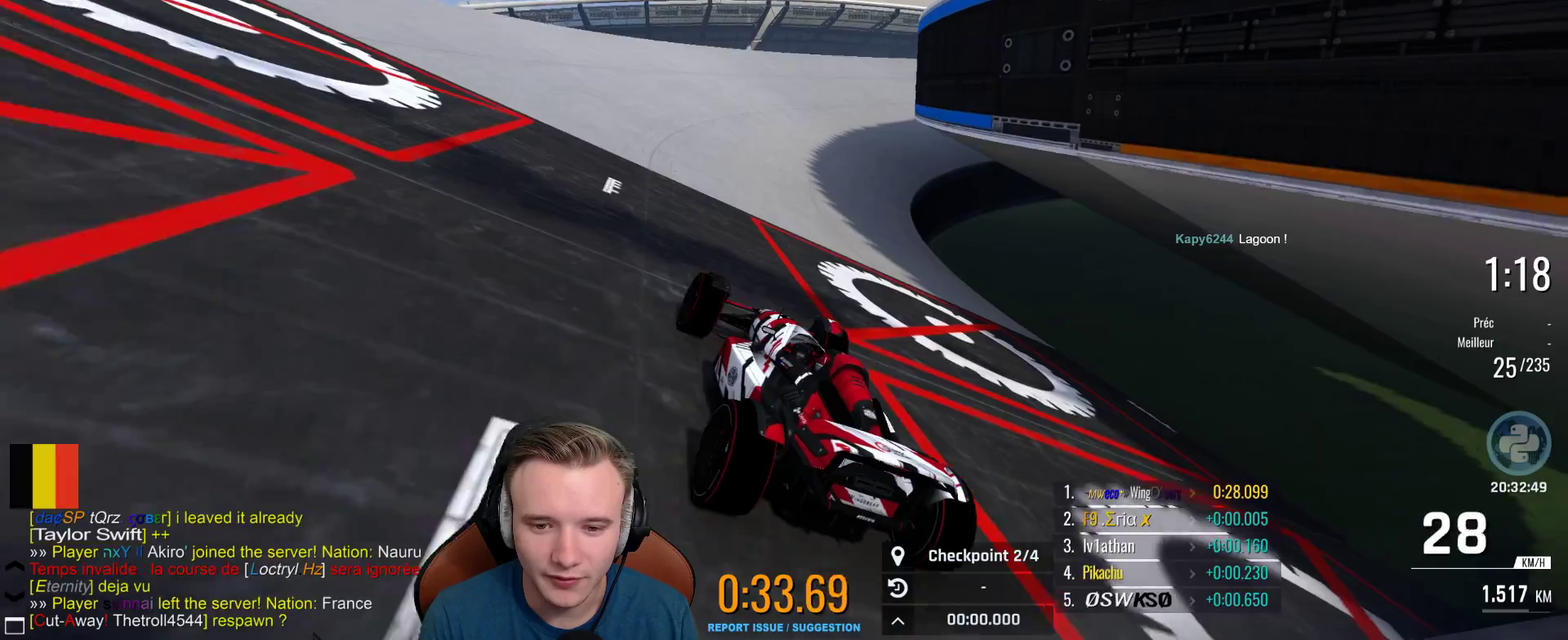
{"buttons": ["A"], "left_stick": "up-left", "right_stick": "center", "events": [[183, "left_stick", "up-left"]]}
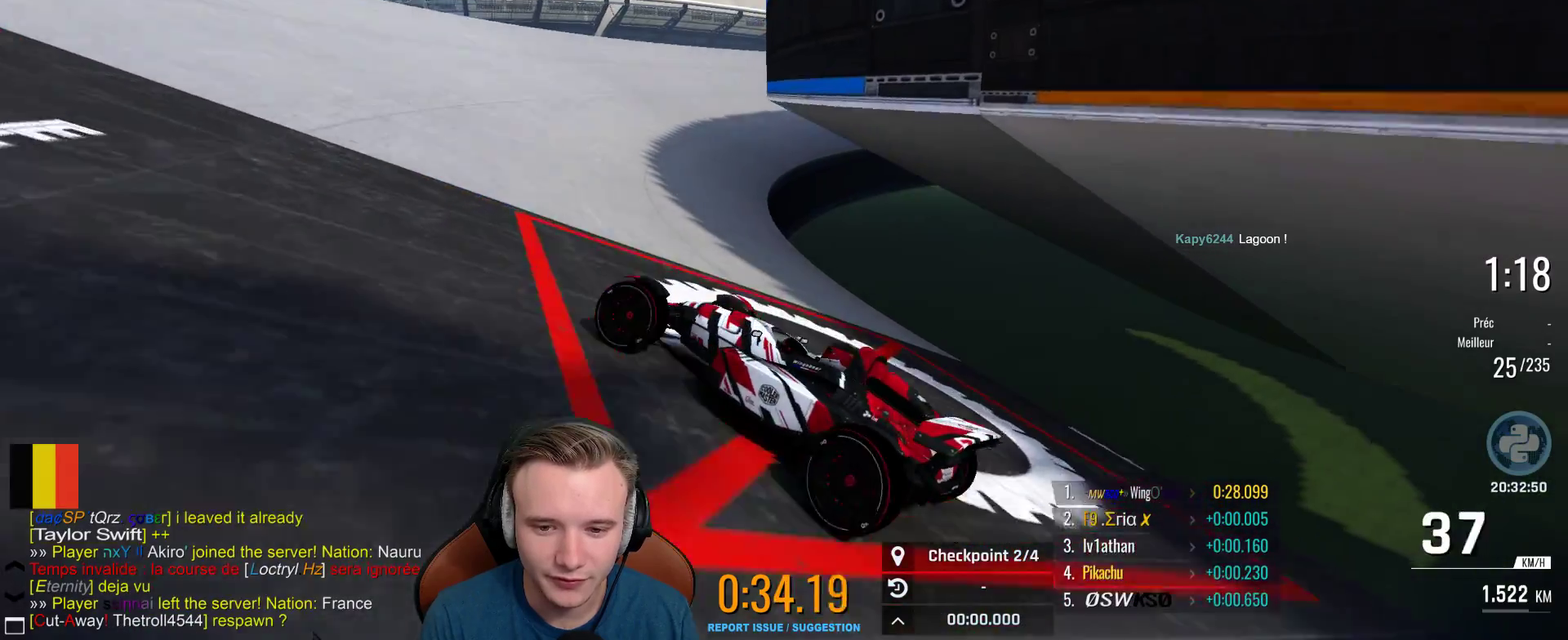
{"buttons": ["A"], "left_stick": "right", "right_stick": "center", "events": [[300, "left_stick", "right"]]}
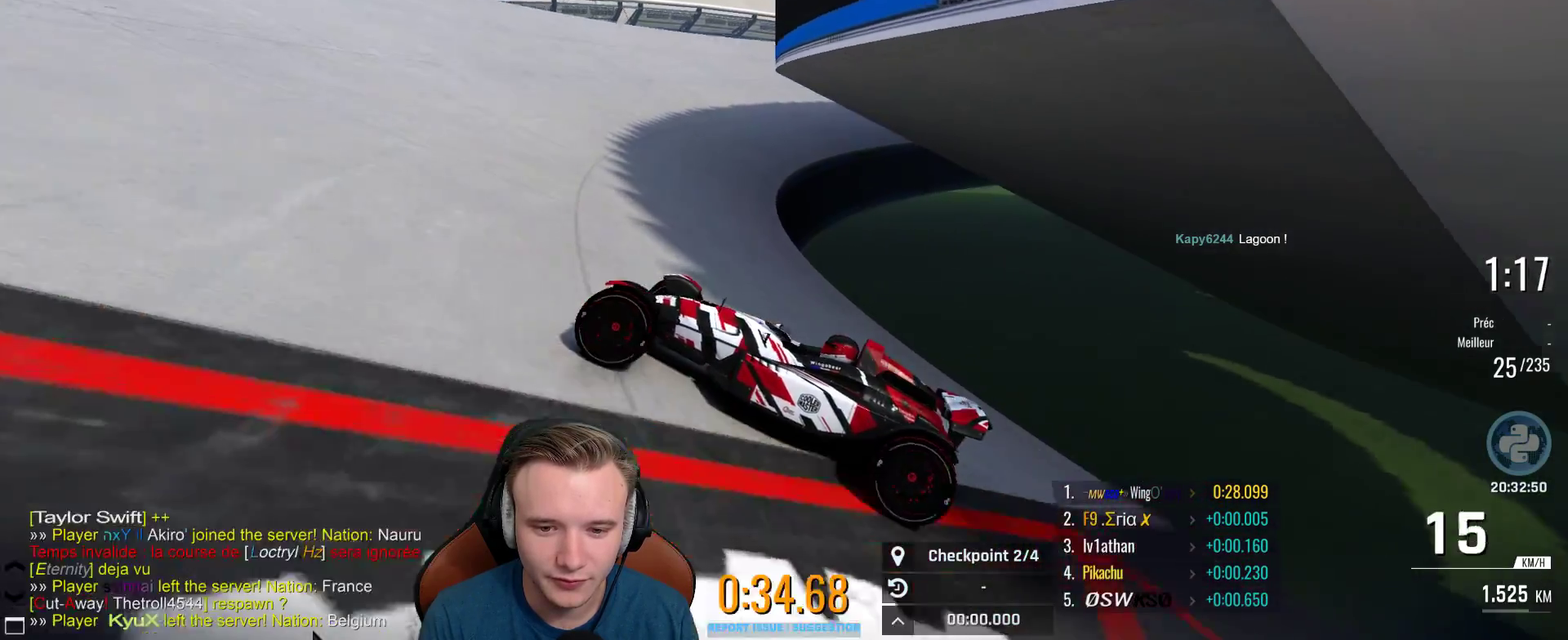
{"buttons": ["A"], "left_stick": "right", "right_stick": "center", "events": [[17, "left_stick", "center"], [233, "left_stick", "right"]]}
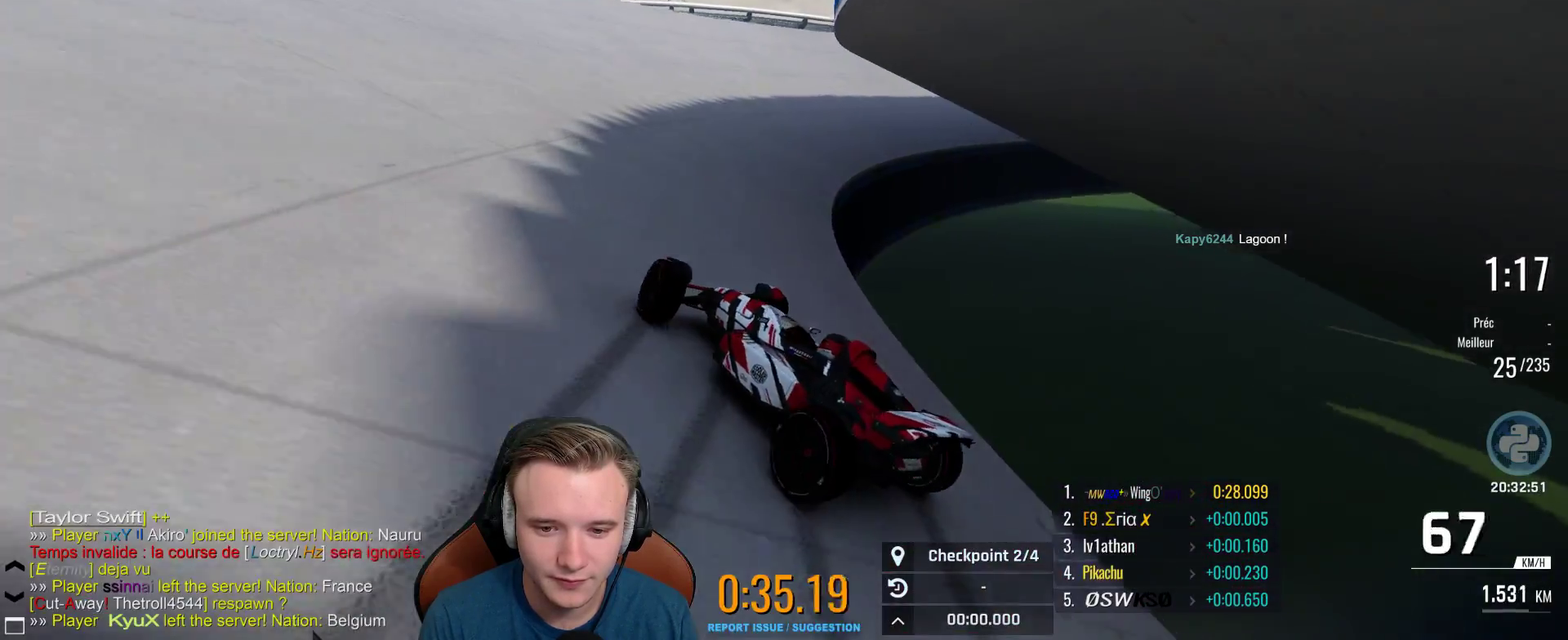
{"buttons": ["A"], "left_stick": "center", "right_stick": "center", "events": [[200, "left_stick", "center"]]}
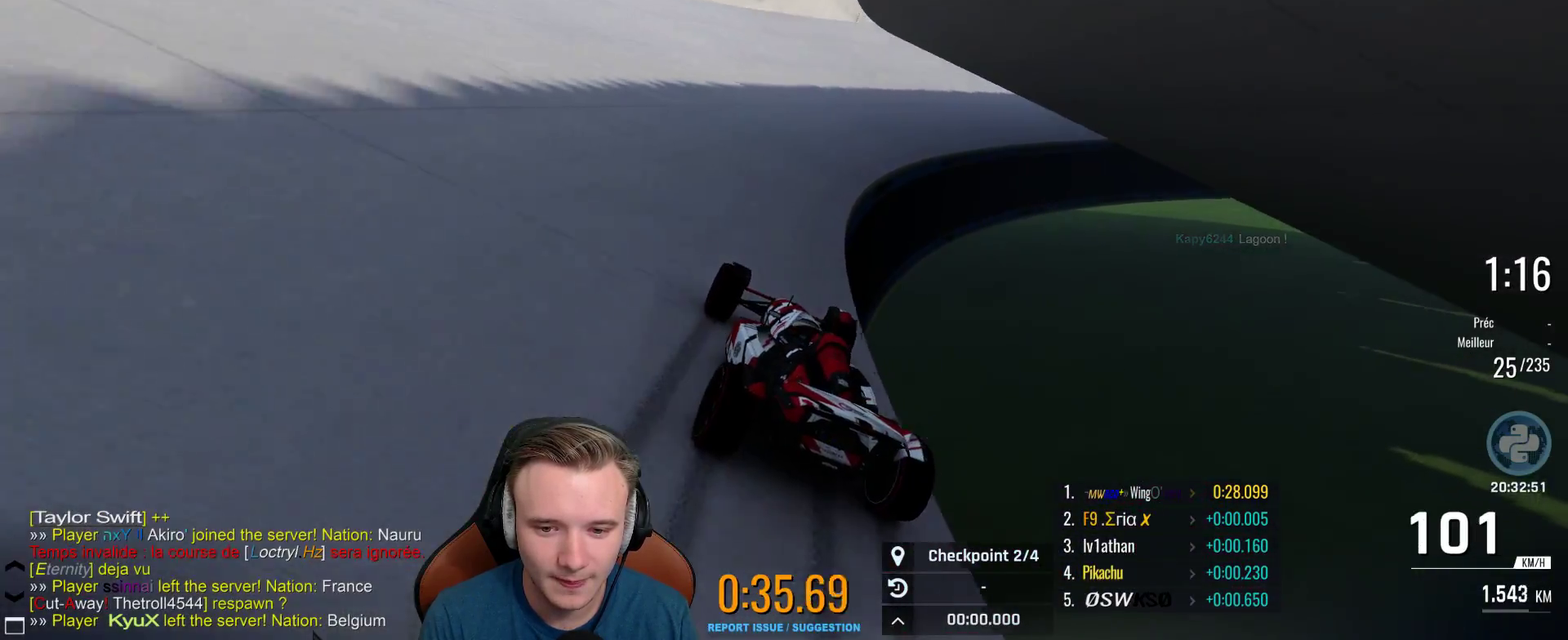
{"buttons": ["A"], "left_stick": "center", "right_stick": "center", "events": [[33, "left_stick", "left"], [150, "left_stick", "center"]]}
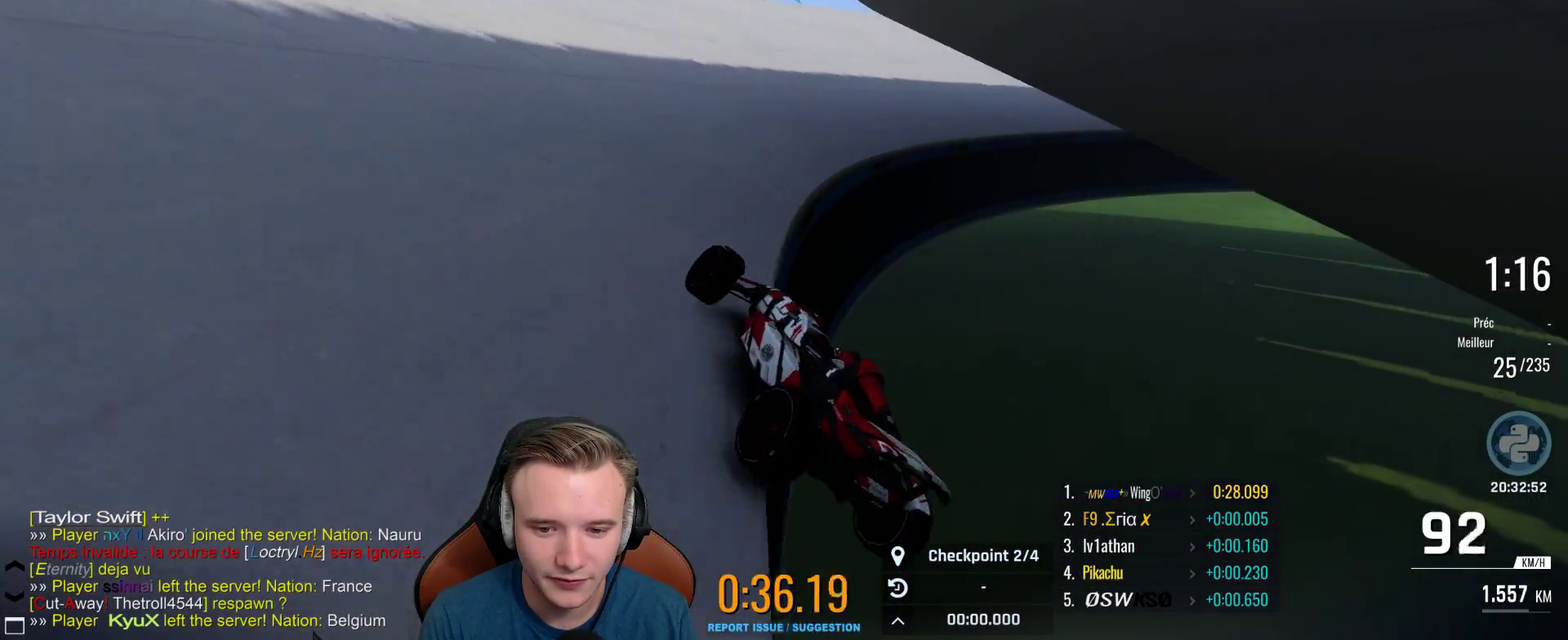
{"buttons": ["A"], "left_stick": "up-left", "right_stick": "center", "events": [[50, "L1", "down"], [183, "L1", "up"], [200, "left_stick", "left"], [267, "left_stick", "up-left"]]}
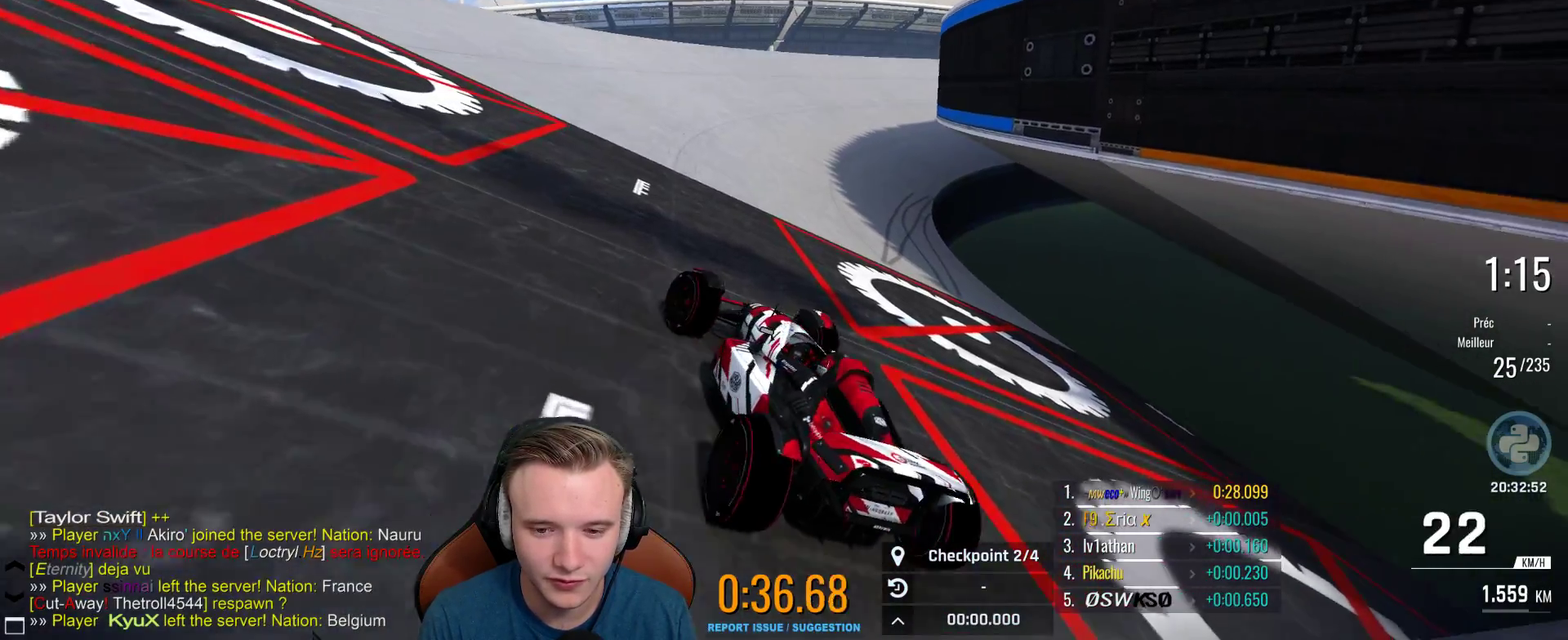
{"buttons": ["A"], "left_stick": "up-left", "right_stick": "center", "events": []}
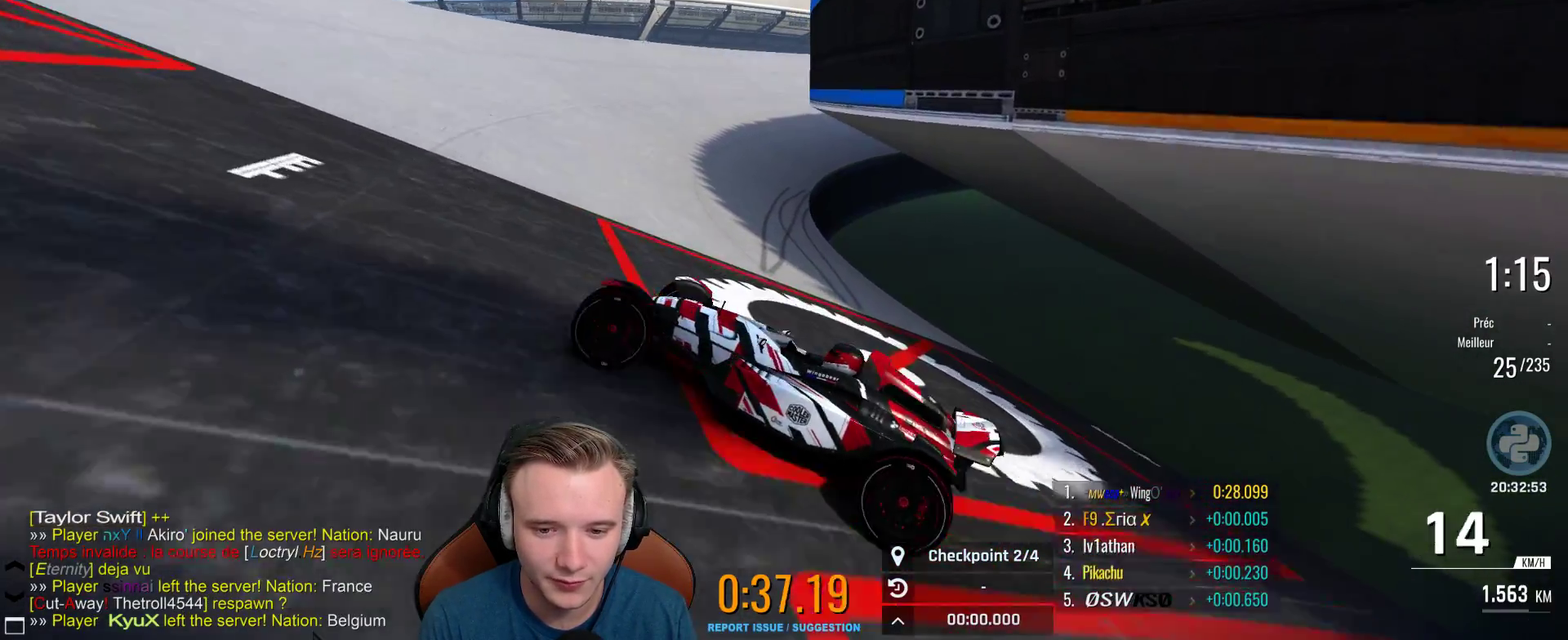
{"buttons": ["A"], "left_stick": "center", "right_stick": "center", "events": [[117, "left_stick", "up-right"], [217, "left_stick", "right"], [300, "left_stick", "center"]]}
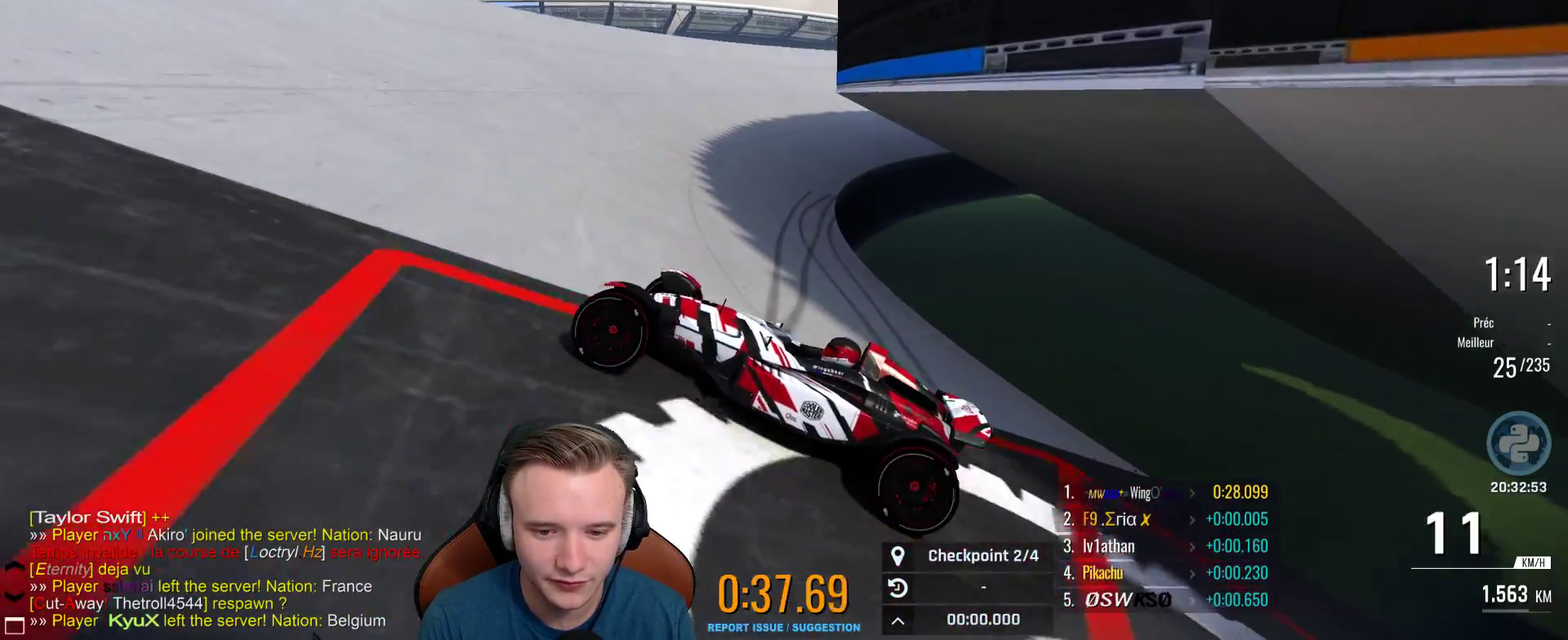
{"buttons": ["A"], "left_stick": "center", "right_stick": "center", "events": [[67, "left_stick", "right"], [333, "left_stick", "center"]]}
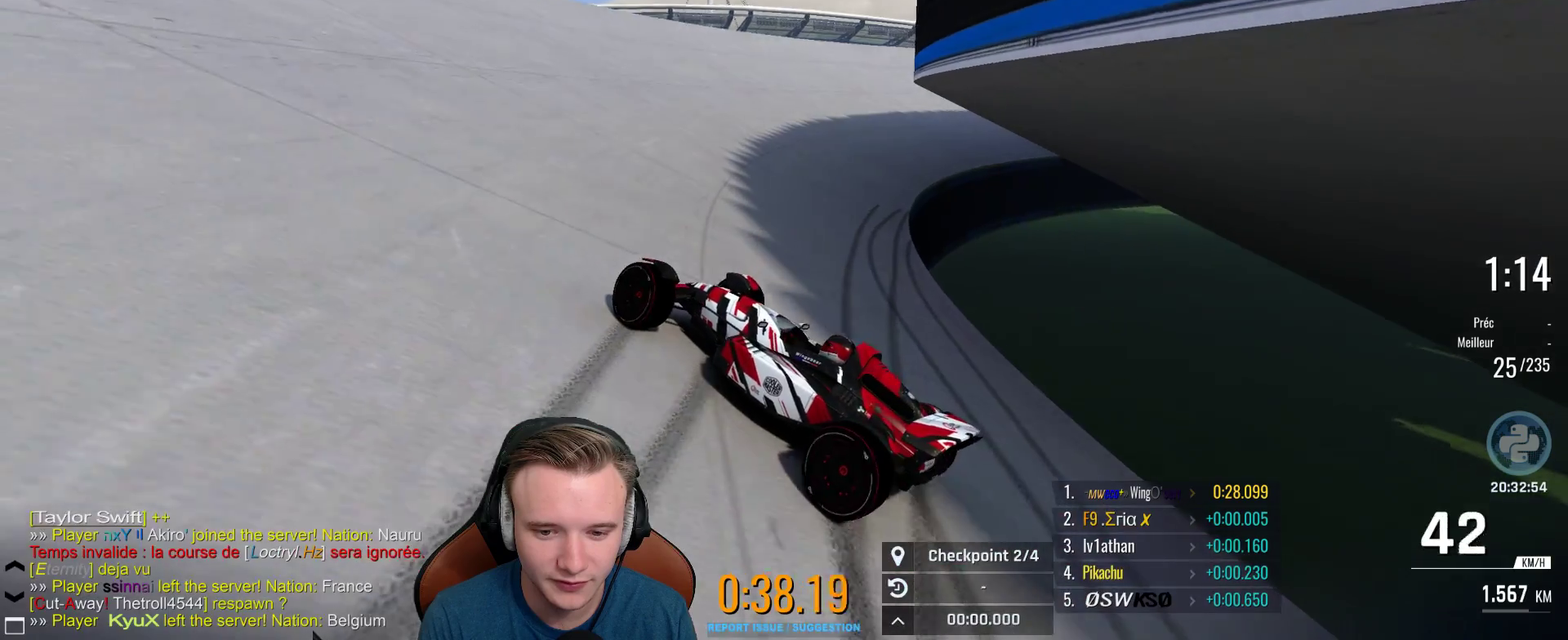
{"buttons": ["A"], "left_stick": "right", "right_stick": "center", "events": [[300, "left_stick", "right"]]}
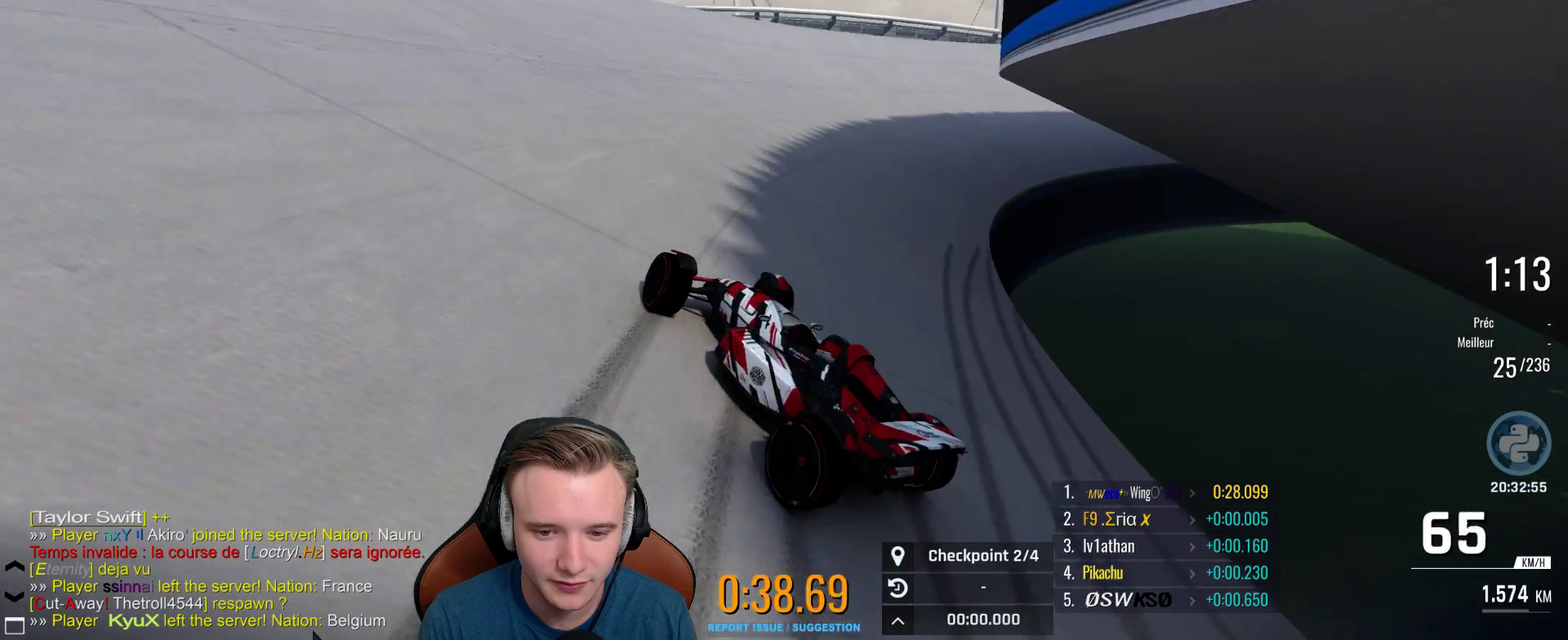
{"buttons": ["A"], "left_stick": "right", "right_stick": "center", "events": []}
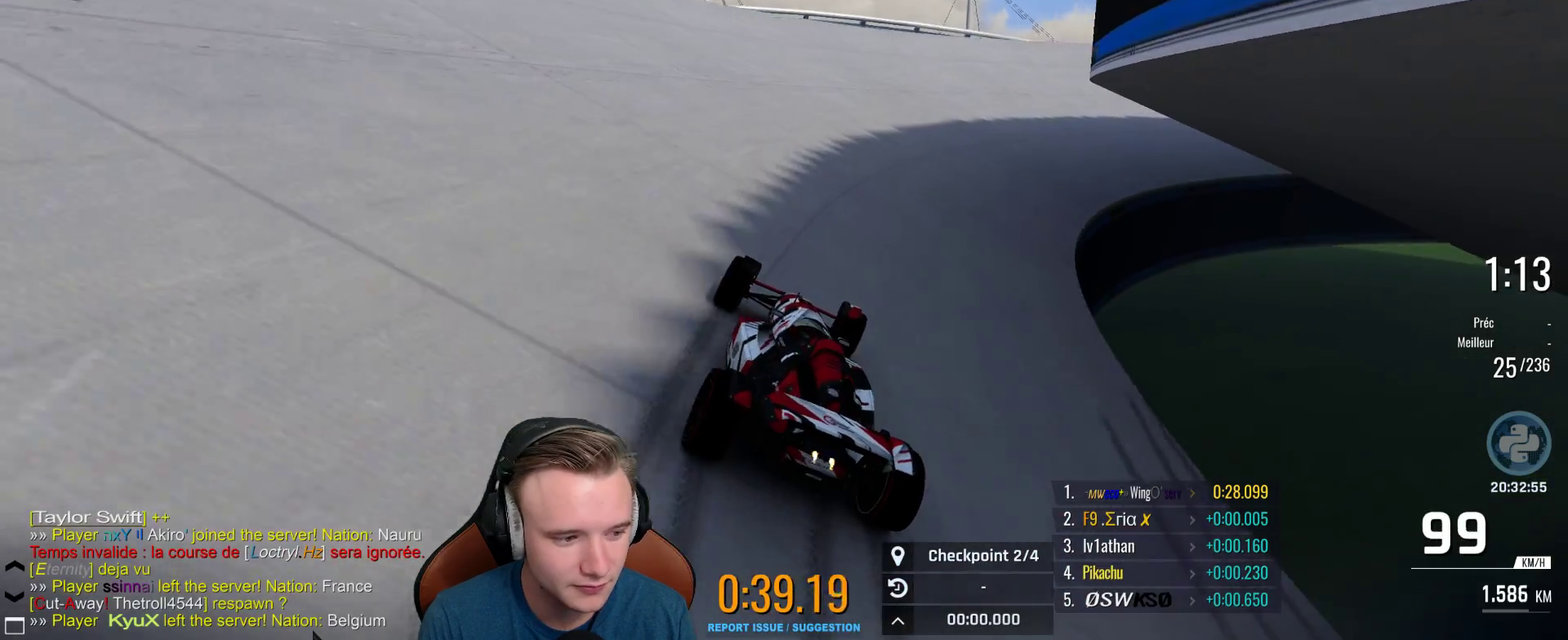
{"buttons": ["A"], "left_stick": "center", "right_stick": "center", "events": [[17, "left_stick", "center"], [100, "left_stick", "right"], [250, "left_stick", "center"]]}
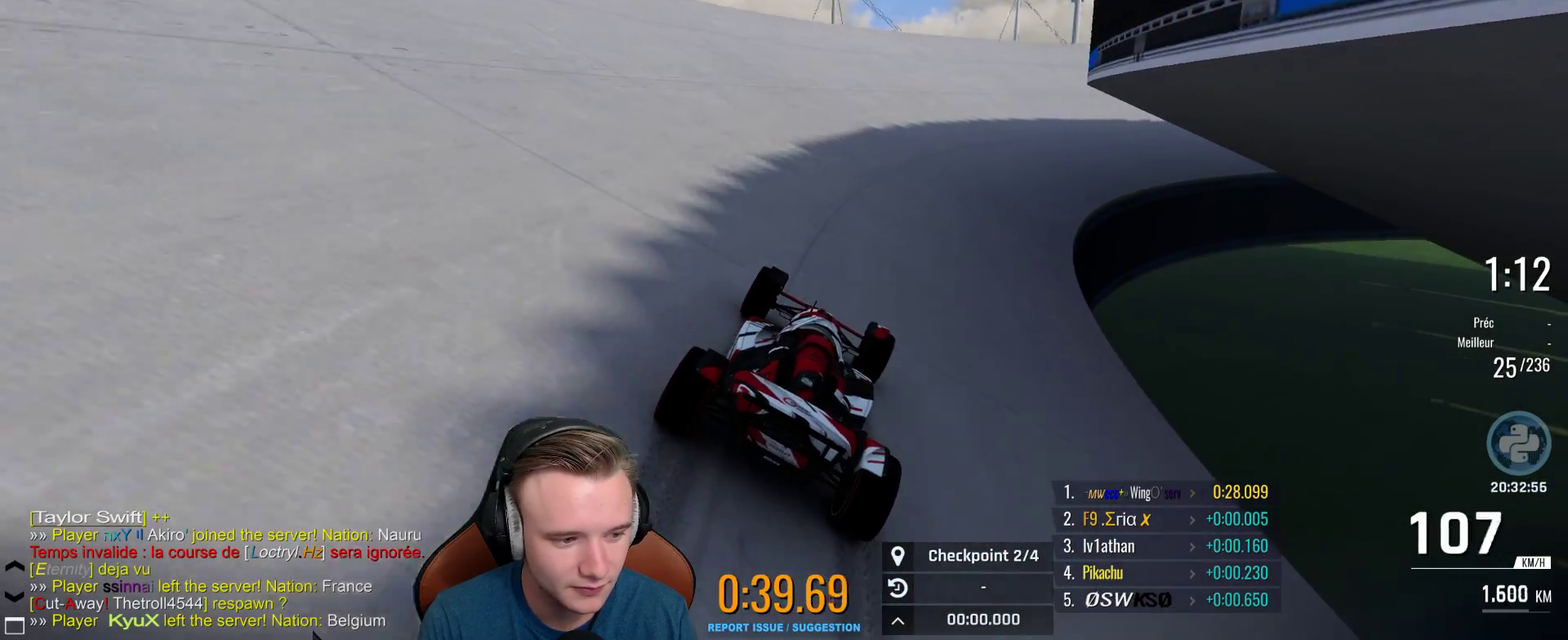
{"buttons": ["A"], "left_stick": "right", "right_stick": "center", "events": [[200, "left_stick", "right"], [333, "left_stick", "center"], [450, "left_stick", "right"]]}
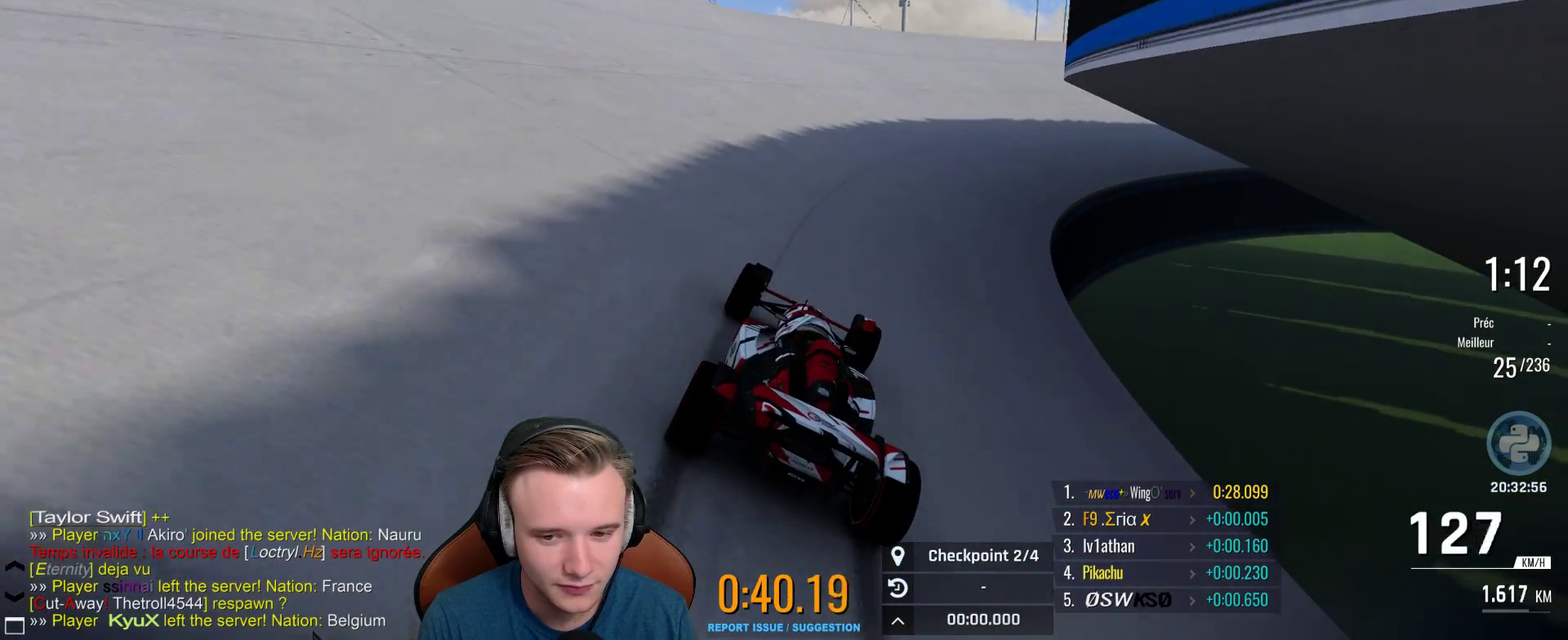
{"buttons": ["A"], "left_stick": "right", "right_stick": "center", "events": []}
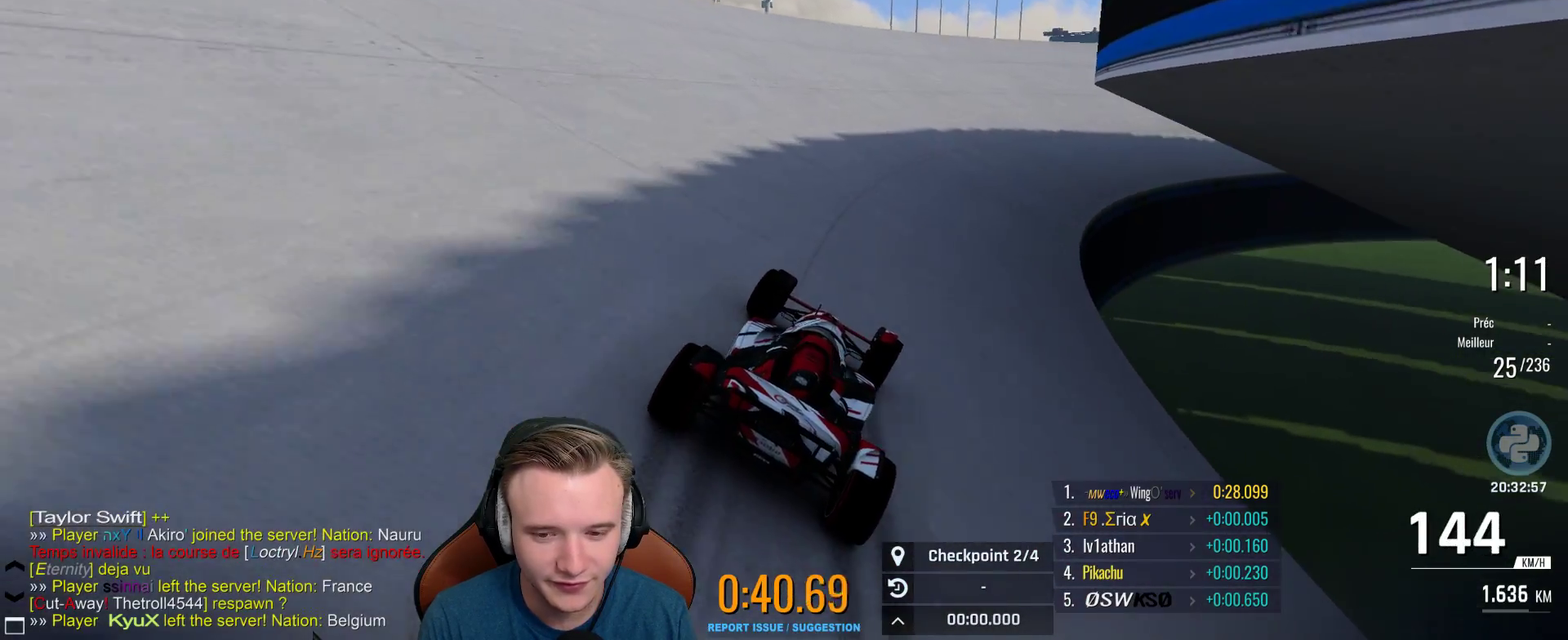
{"buttons": ["A"], "left_stick": "center", "right_stick": "center", "events": [[217, "left_stick", "center"], [317, "left_stick", "right"], [467, "left_stick", "center"]]}
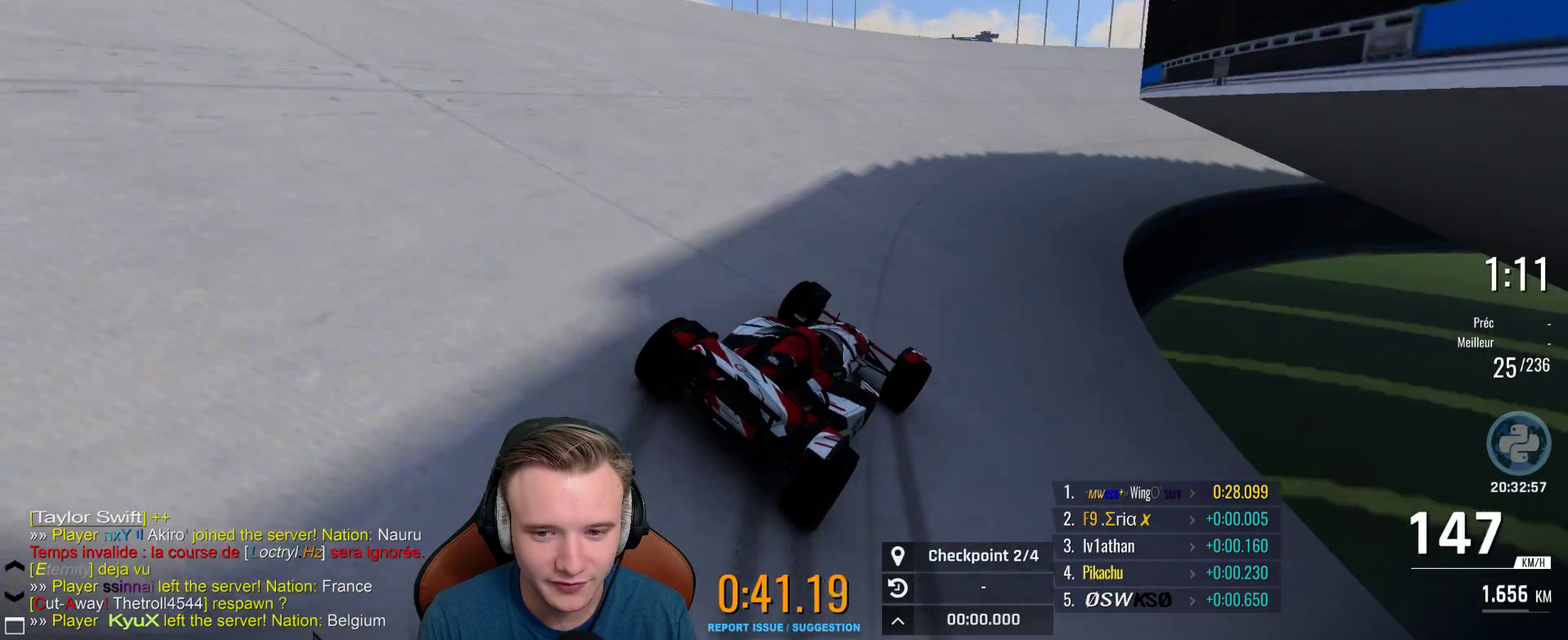
{"buttons": ["A"], "left_stick": "center", "right_stick": "center", "events": [[250, "left_stick", "right"], [367, "left_stick", "center"]]}
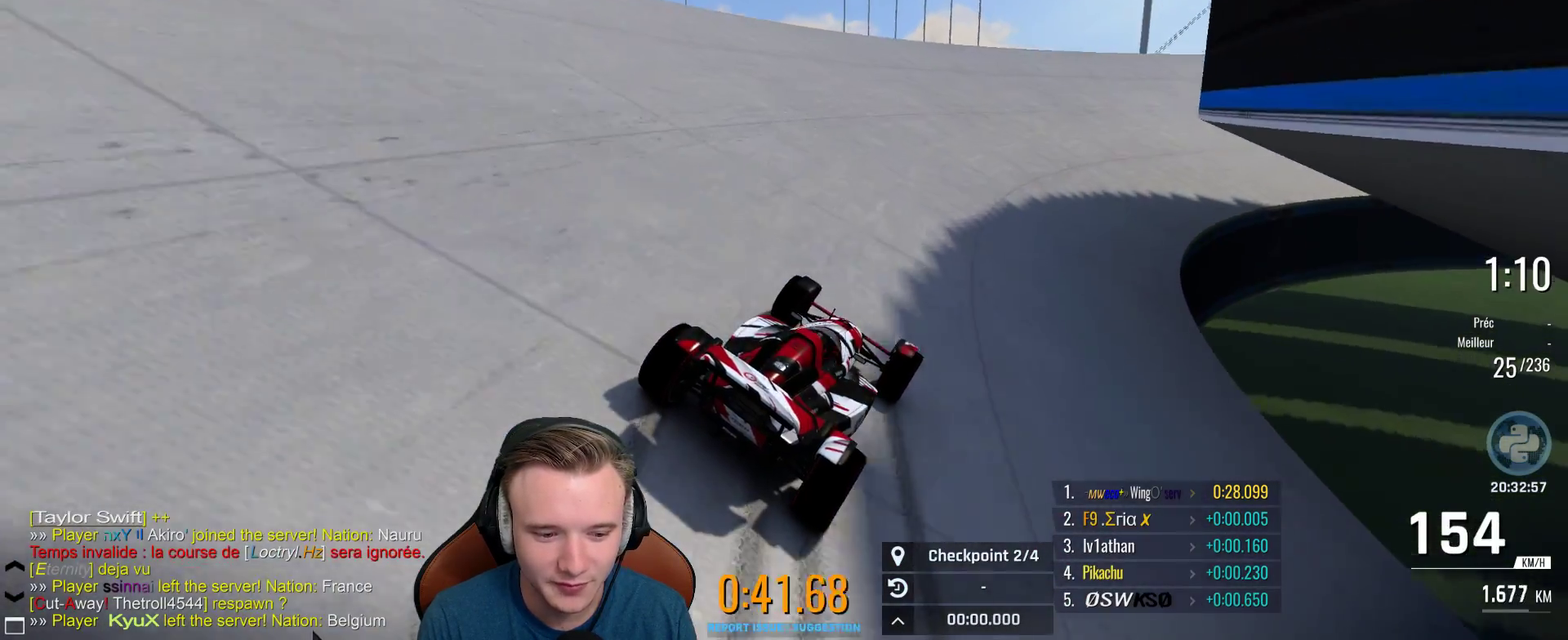
{"buttons": ["A"], "left_stick": "center", "right_stick": "center", "events": [[50, "left_stick", "right"], [467, "left_stick", "center"]]}